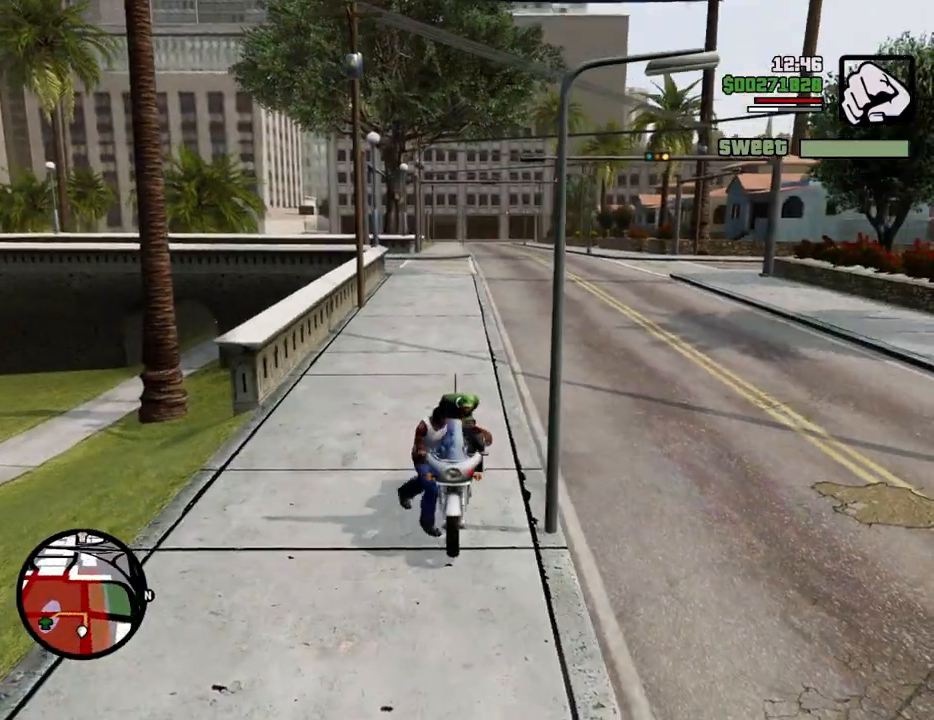
Gameplay with keyboard and mouse; each line is a JSON object with the keys and mouse buttons held at the frame after it. "events" lists presses ("down") and releases ("up") of "1", "2", "3", "4", "5", "6", "8", "a", "alt", "c", "ctrl", "d", "down", "e", "escape", "f", "f1", "f2", "f3", "g", "h", "left", "num2", "q", "r", "right", "s", "shift", "space", "t", "tab", "up", "v", "w", "x", "z", "mouse_left", "mouse_middle", "mouse_right", "mouse_wheel_up" and "mouse_wheel_down" between this image and that frame as [ms after this image, input, new state], when the widget could be followed in between. "mouse_left", "mouse_middle", "mouse_right", "mouse_wheel_up", "mouse_wheel_down" = the "left", "middle", "right", "wheel_up", "wheel_down" buttons of the "mouse" list. No other keys are recorded. Mouse movement is not recorded.
{"keys": ["s"], "mouse": [], "events": [[83, "mouse_wheel_down", "down"], [134, "mouse_wheel_down", "up"]]}
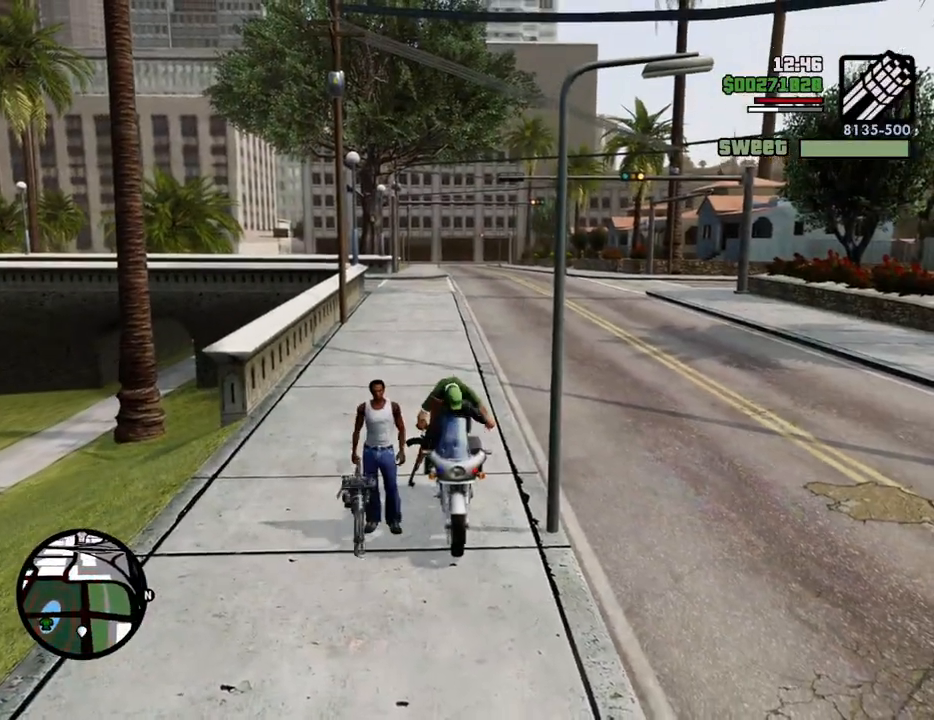
{"keys": ["d", "s"], "mouse": [], "events": [[334, "d", "down"]]}
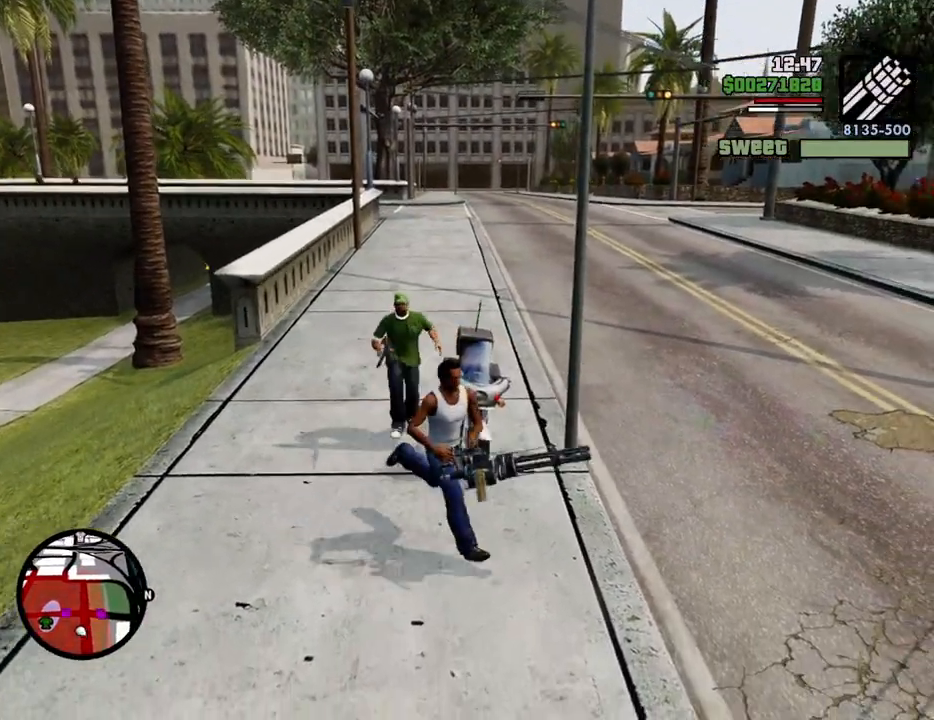
{"keys": ["d"], "mouse": ["right"], "events": [[66, "s", "up"], [250, "mouse_right", "down"], [250, "s", "down"], [400, "s", "up"]]}
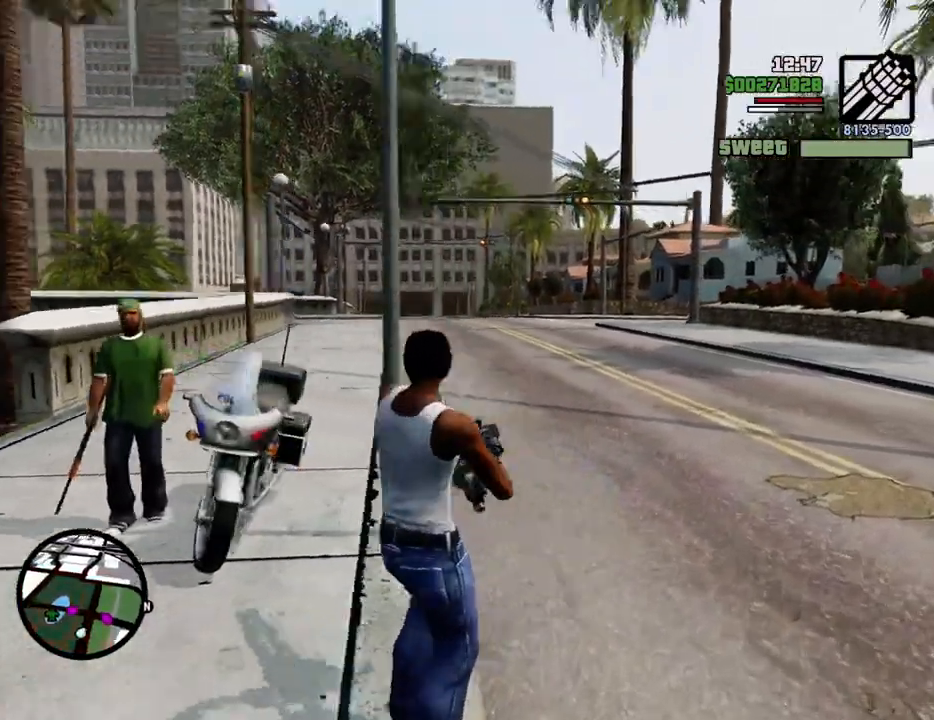
{"keys": ["w"], "mouse": ["right"], "events": [[217, "w", "down"], [500, "d", "up"]]}
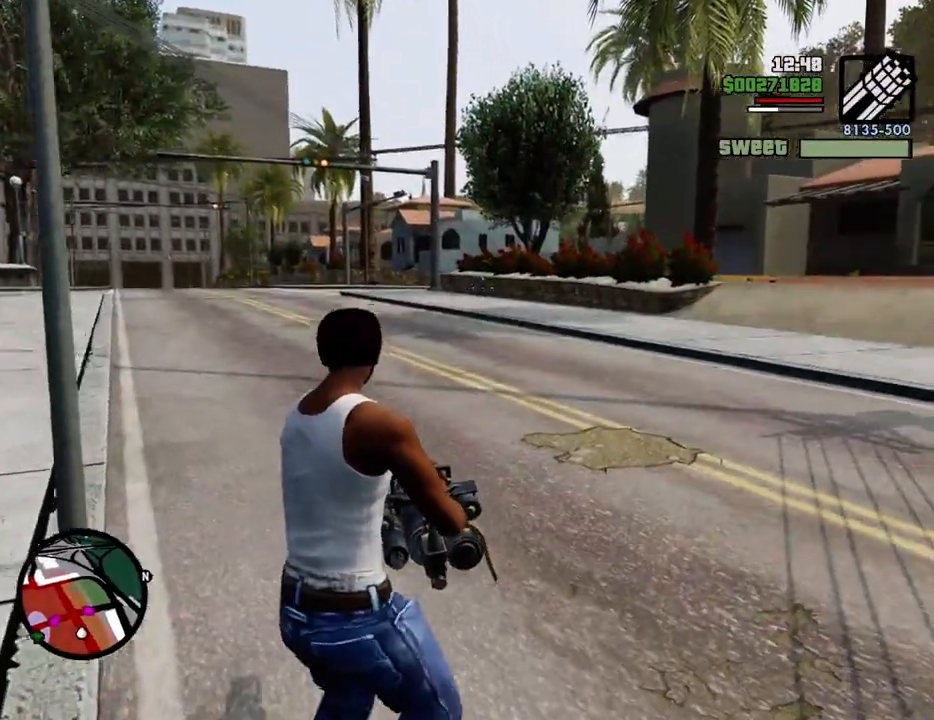
{"keys": ["d", "w"], "mouse": ["right"], "events": [[334, "d", "down"]]}
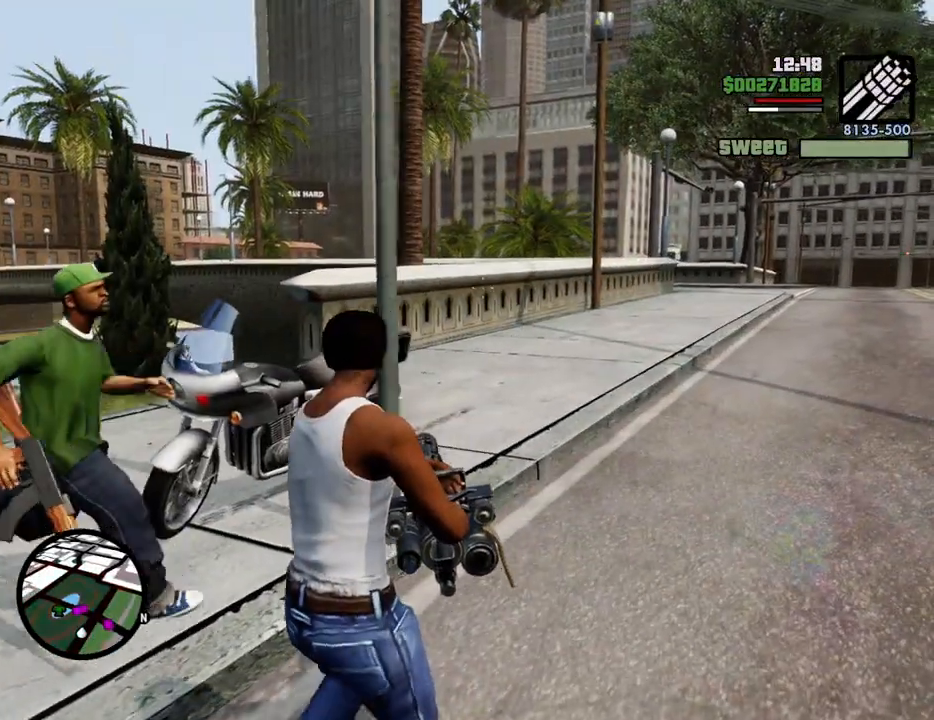
{"keys": ["d", "w"], "mouse": [], "events": [[251, "w", "up"], [401, "mouse_right", "up"], [485, "w", "down"]]}
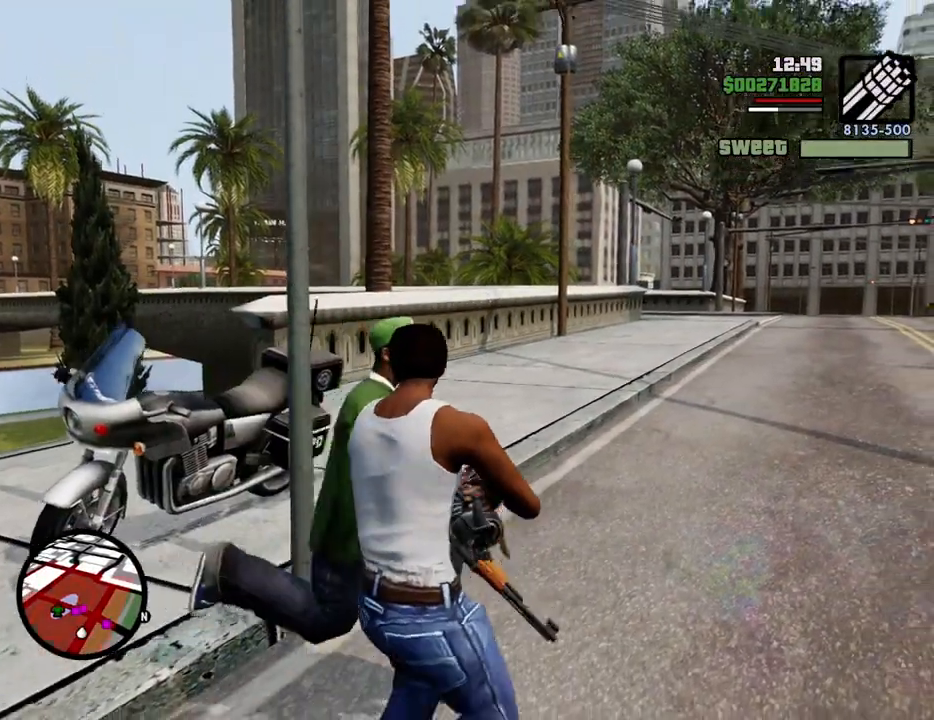
{"keys": ["d", "space", "w"], "mouse": [], "events": [[34, "1", "down"], [134, "1", "up"], [368, "space", "down"]]}
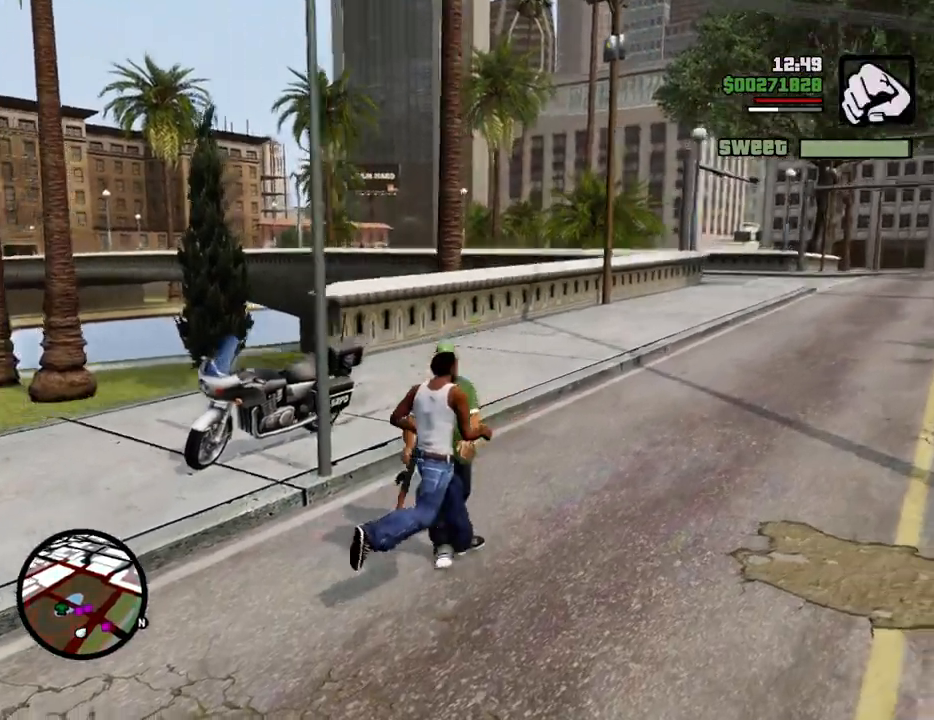
{"keys": ["space", "w"], "mouse": [], "events": [[334, "d", "up"]]}
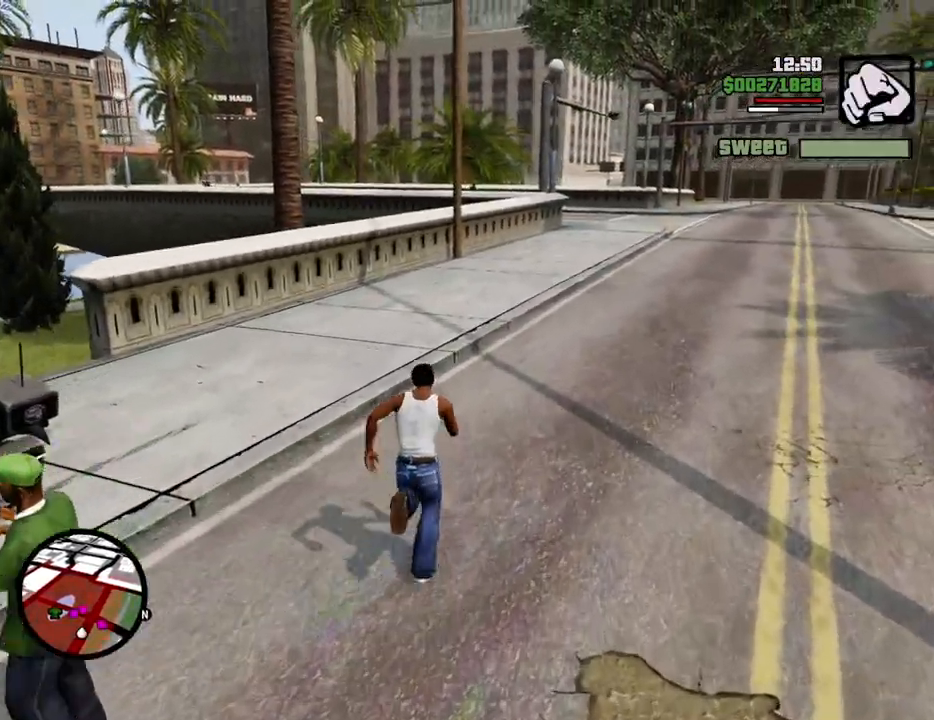
{"keys": ["space", "w"], "mouse": [], "events": []}
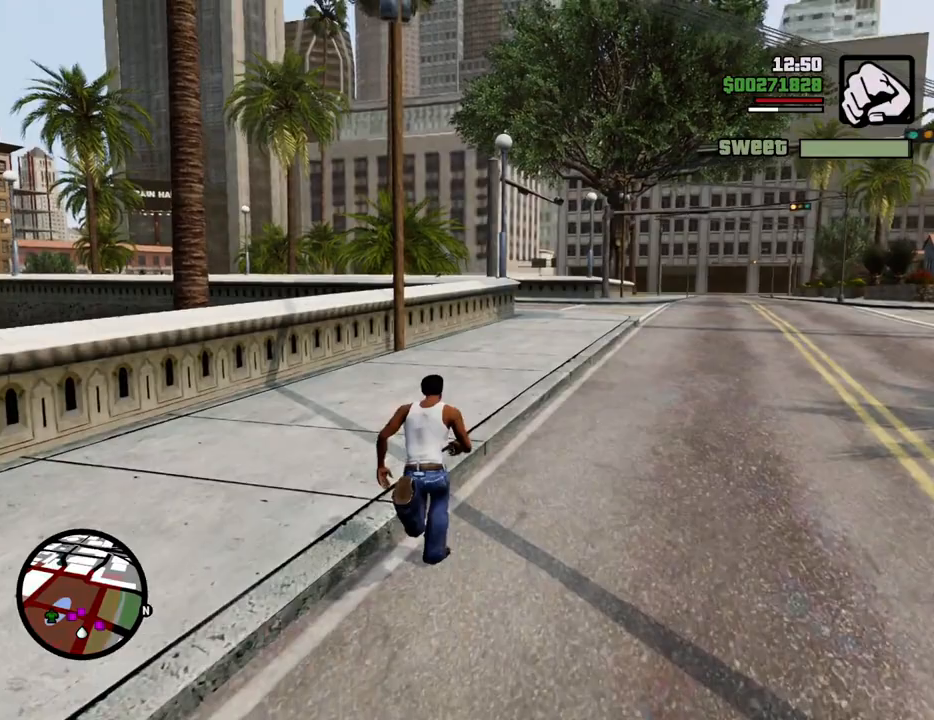
{"keys": ["a", "w"], "mouse": ["wheel_down"], "events": [[184, "a", "down"], [468, "mouse_wheel_down", "down"], [468, "space", "up"]]}
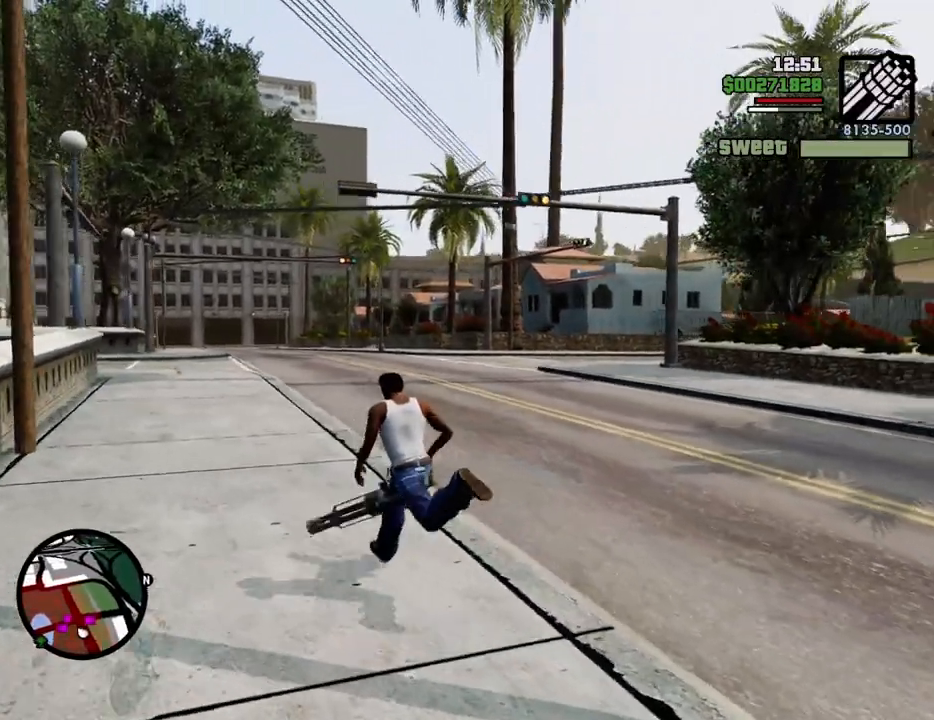
{"keys": ["a", "w"], "mouse": ["right"], "events": [[67, "mouse_wheel_down", "up"], [117, "mouse_right", "down"]]}
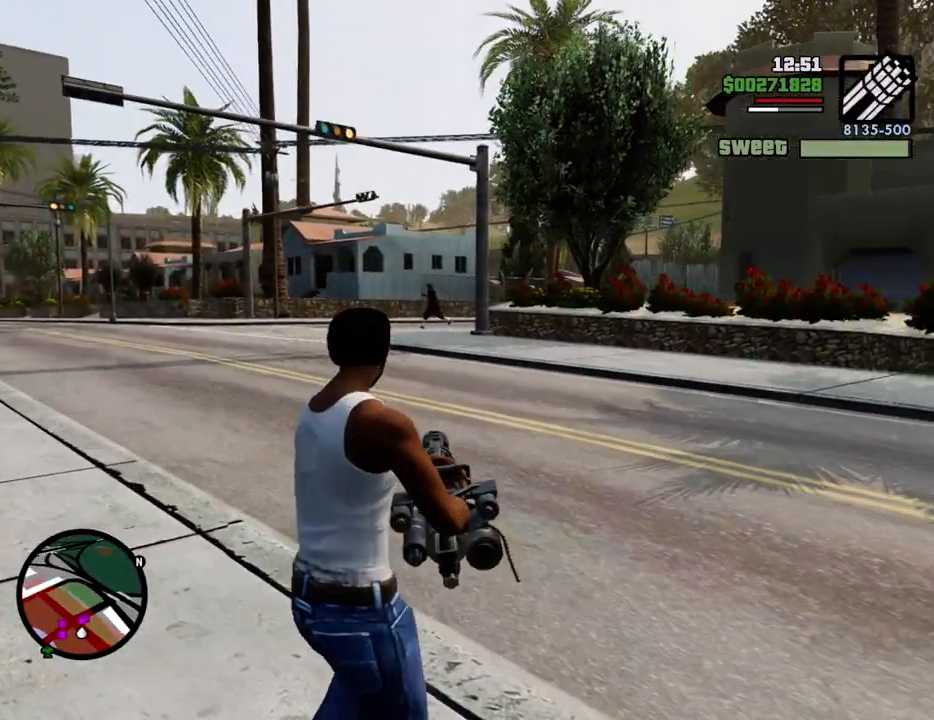
{"keys": ["a", "w"], "mouse": ["right"], "events": [[33, "mouse_left", "down"], [184, "mouse_left", "up"], [267, "mouse_left", "down"], [317, "mouse_left", "up"], [417, "mouse_left", "down"], [501, "mouse_left", "up"]]}
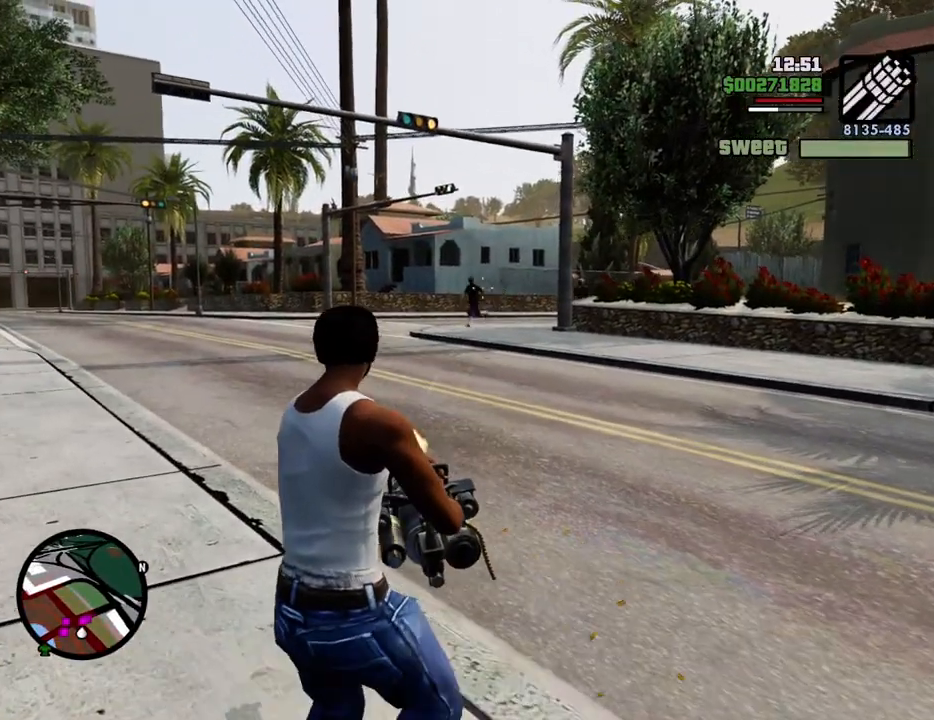
{"keys": ["a"], "mouse": ["left", "right"], "events": [[184, "mouse_left", "down"], [284, "mouse_left", "up"], [384, "w", "up"], [501, "mouse_left", "down"]]}
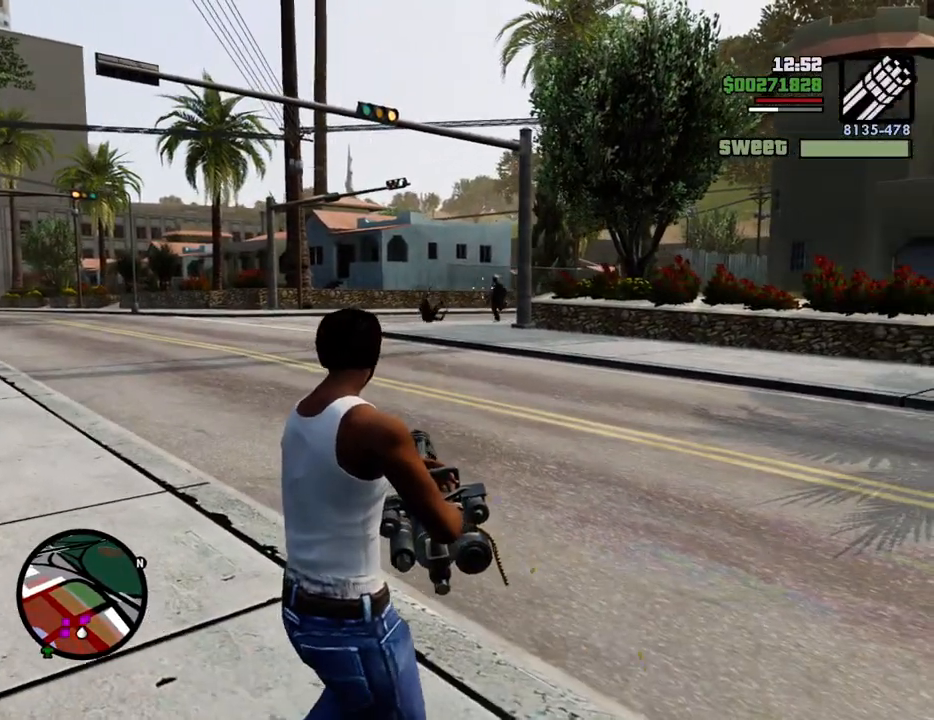
{"keys": ["w"], "mouse": ["right"], "events": [[100, "mouse_left", "up"], [183, "mouse_left", "down"], [233, "mouse_left", "up"], [384, "w", "down"], [417, "a", "up"]]}
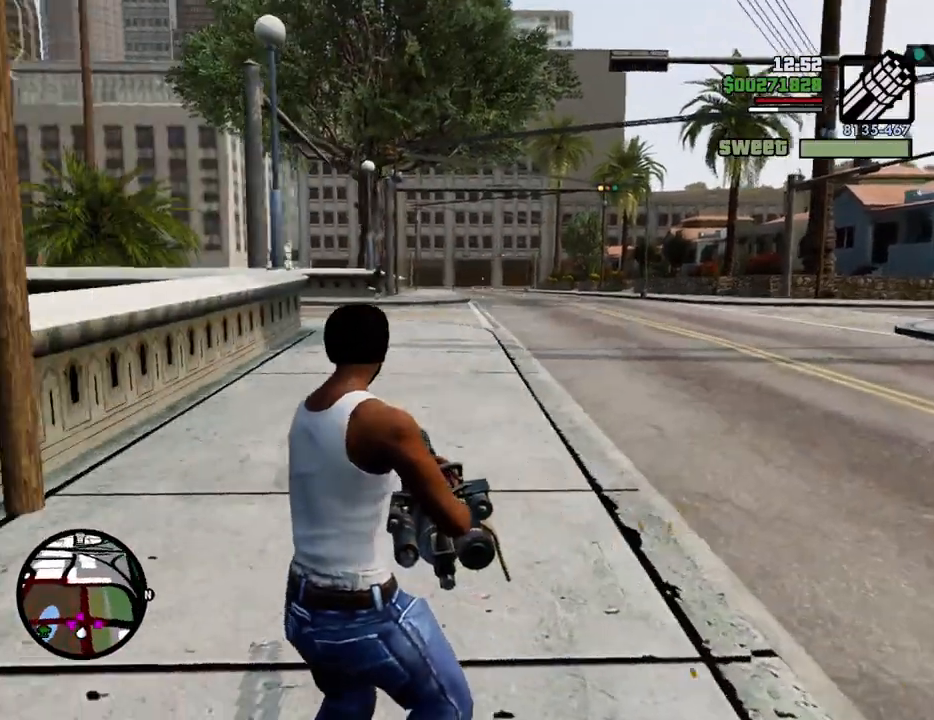
{"keys": ["d", "w"], "mouse": ["left", "right"], "events": [[16, "d", "down"], [300, "mouse_left", "down"], [400, "mouse_left", "up"], [484, "mouse_left", "down"]]}
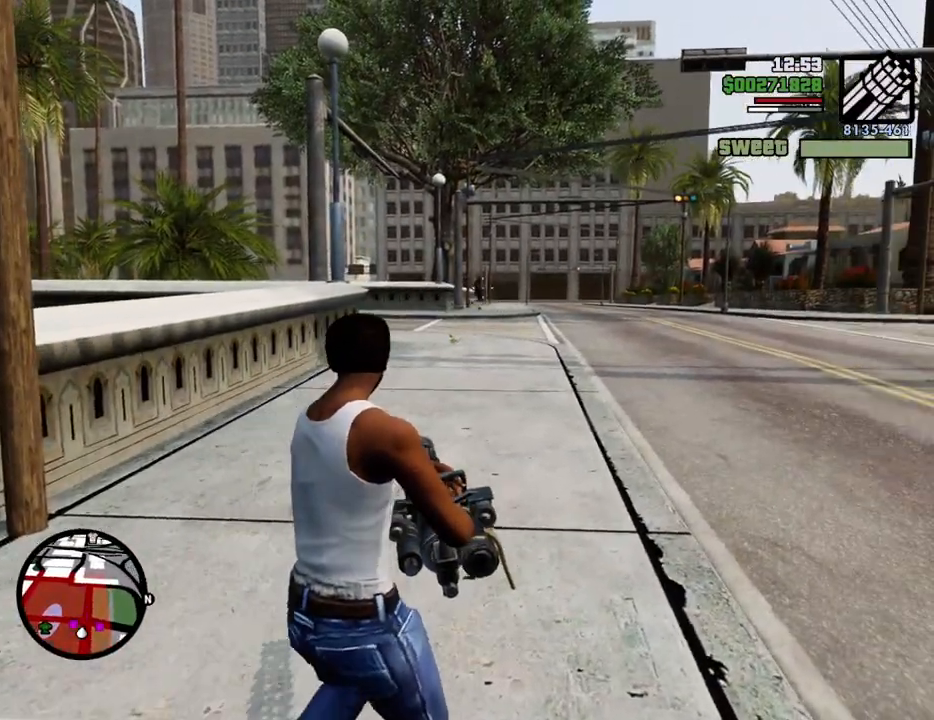
{"keys": ["d", "w"], "mouse": ["right"], "events": [[83, "mouse_left", "up"]]}
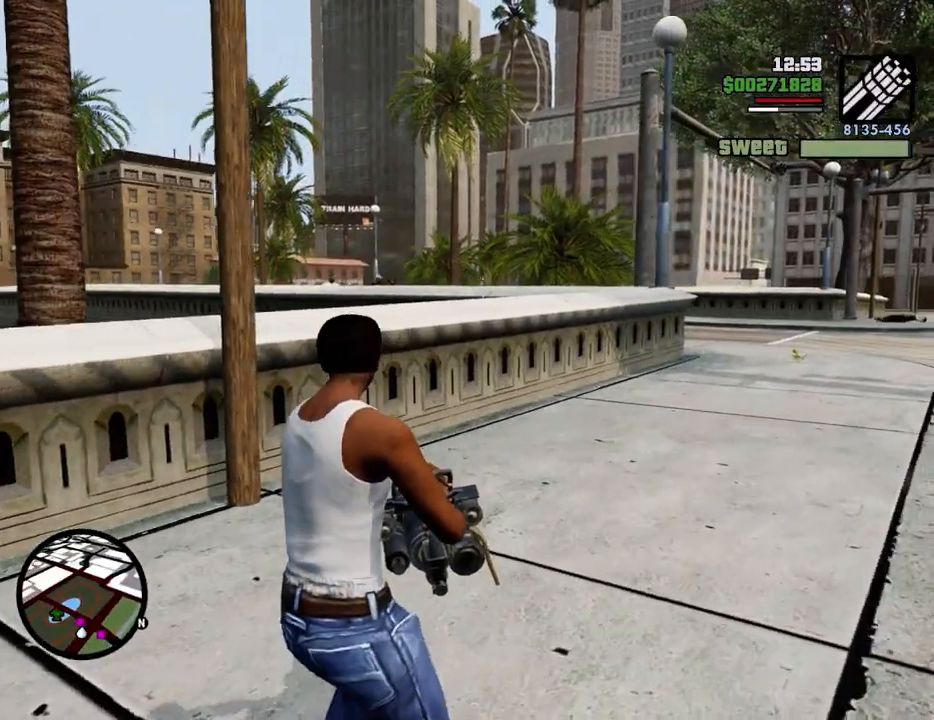
{"keys": ["d", "w"], "mouse": ["left", "right"], "events": [[284, "mouse_left", "down"], [384, "mouse_left", "up"], [468, "mouse_left", "down"]]}
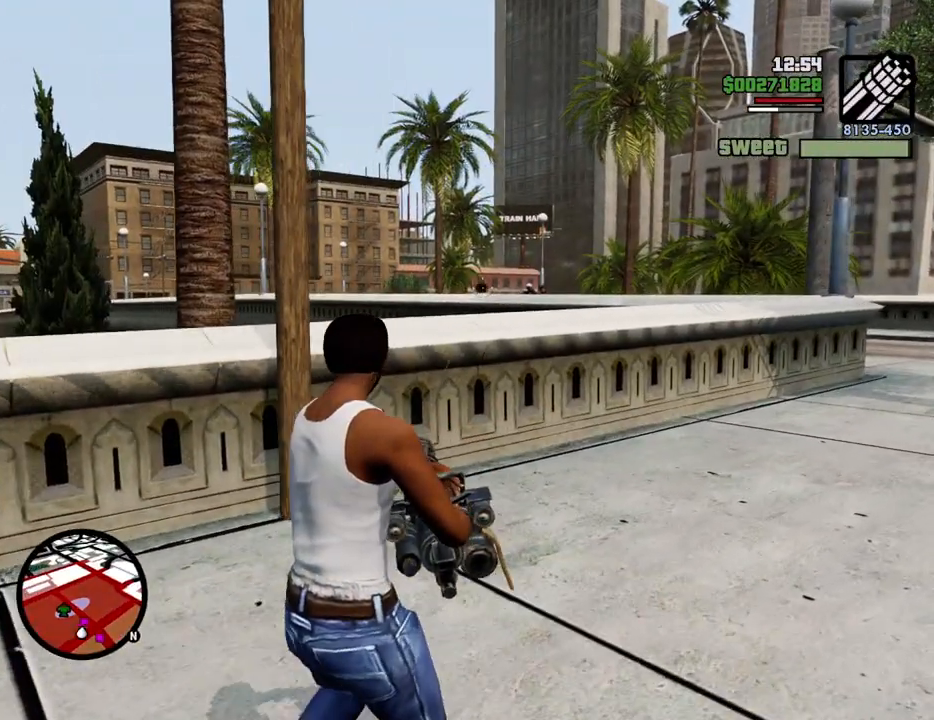
{"keys": ["d", "w"], "mouse": ["left", "right"], "events": [[17, "mouse_left", "up"], [117, "mouse_left", "down"], [151, "mouse_left", "up"], [301, "mouse_left", "down"], [434, "mouse_left", "up"], [484, "mouse_left", "down"]]}
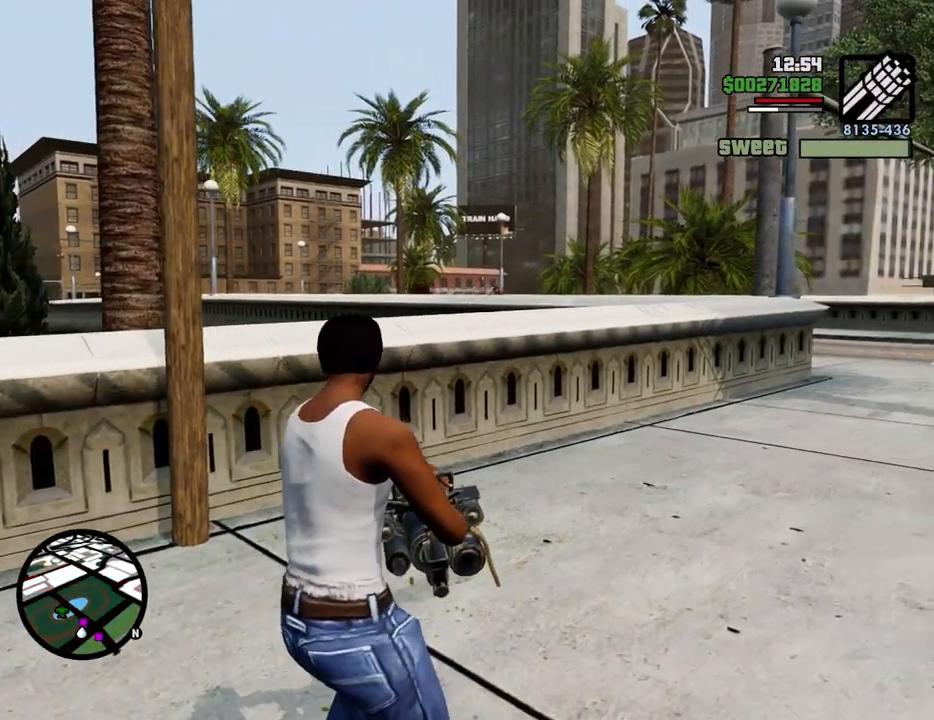
{"keys": ["w"], "mouse": ["right"], "events": [[84, "mouse_left", "up"], [134, "mouse_left", "down"], [217, "mouse_left", "up"], [451, "d", "up"]]}
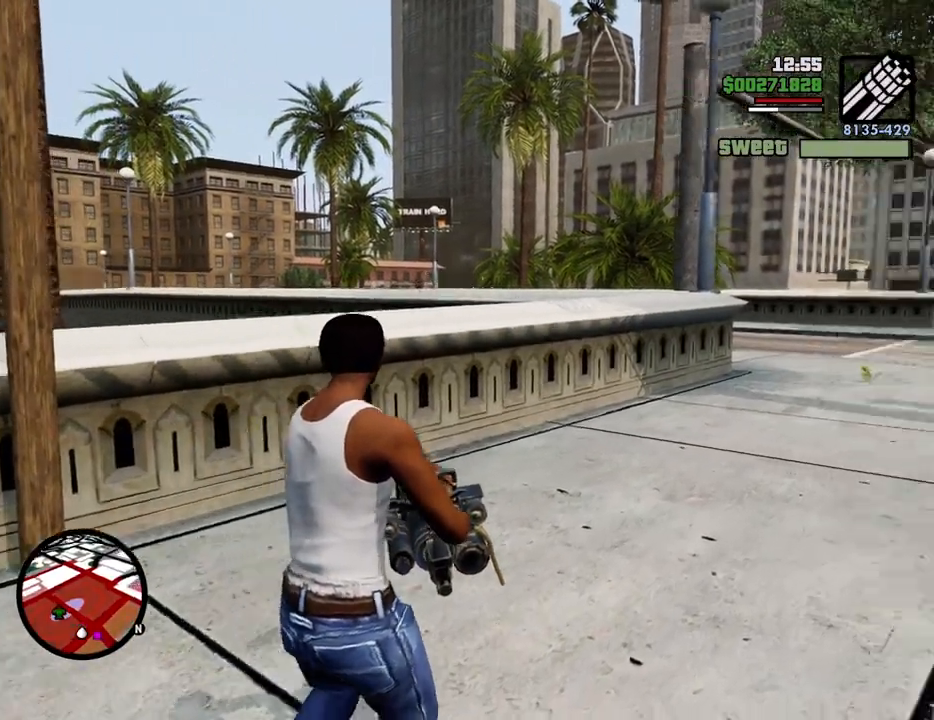
{"keys": ["a", "w"], "mouse": ["right"], "events": [[150, "a", "down"]]}
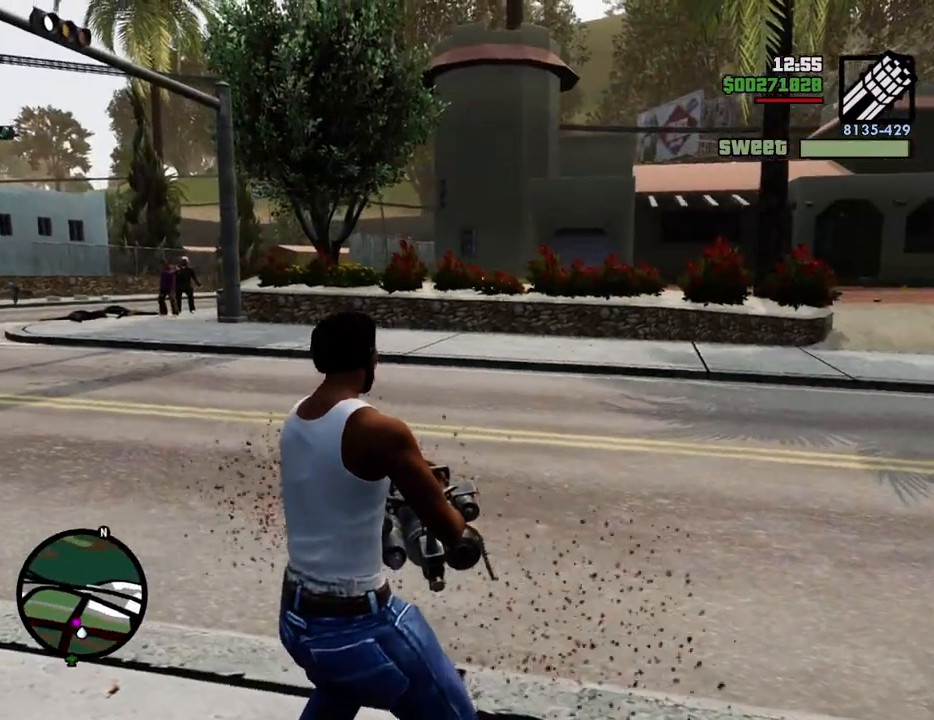
{"keys": ["a"], "mouse": ["right"], "events": [[117, "w", "up"], [300, "mouse_left", "down"], [401, "mouse_left", "up"]]}
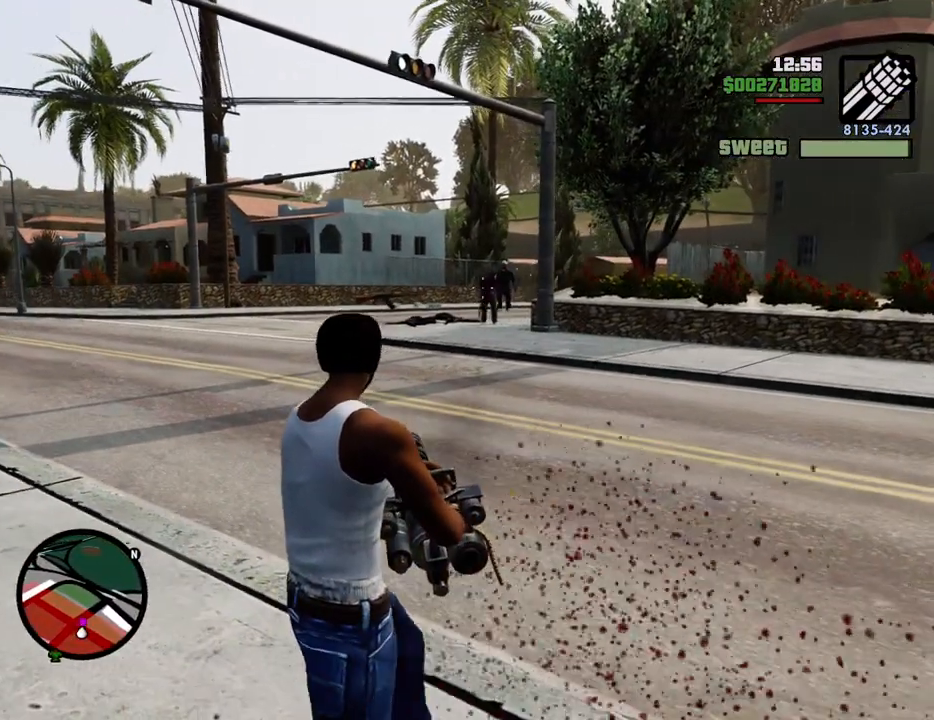
{"keys": ["1", "d"], "mouse": [], "events": [[83, "mouse_left", "down"], [133, "a", "up"], [167, "mouse_left", "up"], [317, "d", "down"], [367, "mouse_right", "up"], [501, "1", "down"]]}
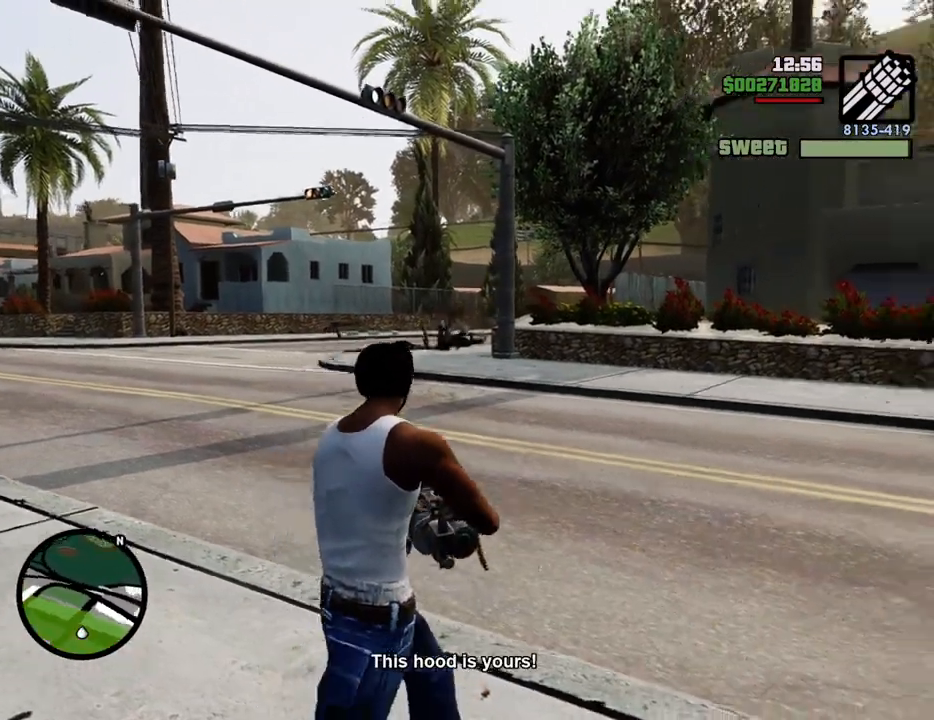
{"keys": ["d", "space", "w"], "mouse": [], "events": [[50, "1", "up"], [233, "space", "down"], [284, "w", "down"]]}
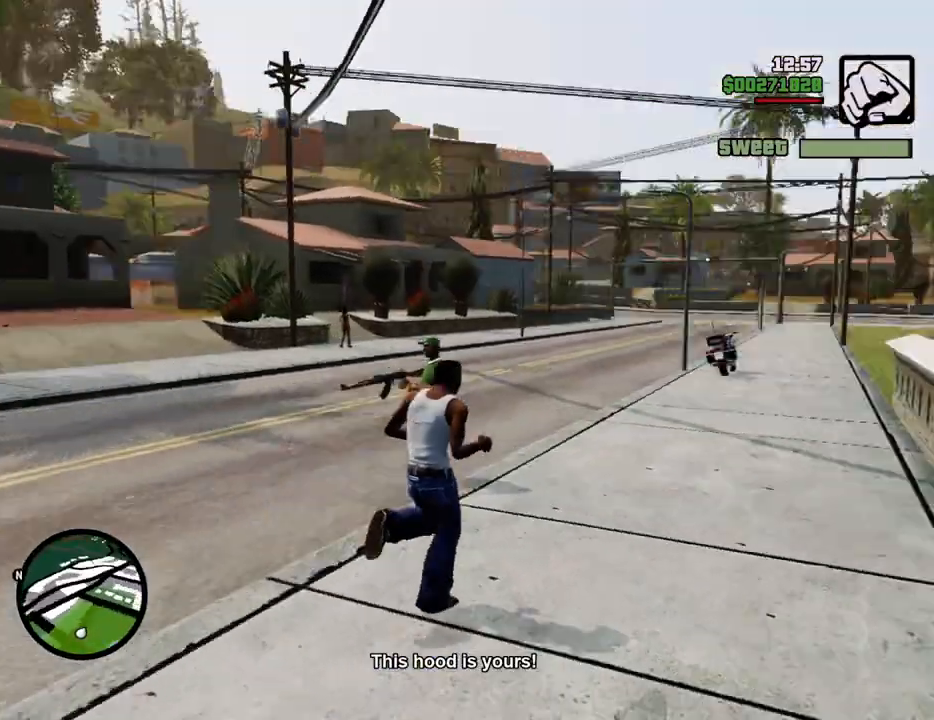
{"keys": ["space", "w"], "mouse": [], "events": [[116, "d", "up"]]}
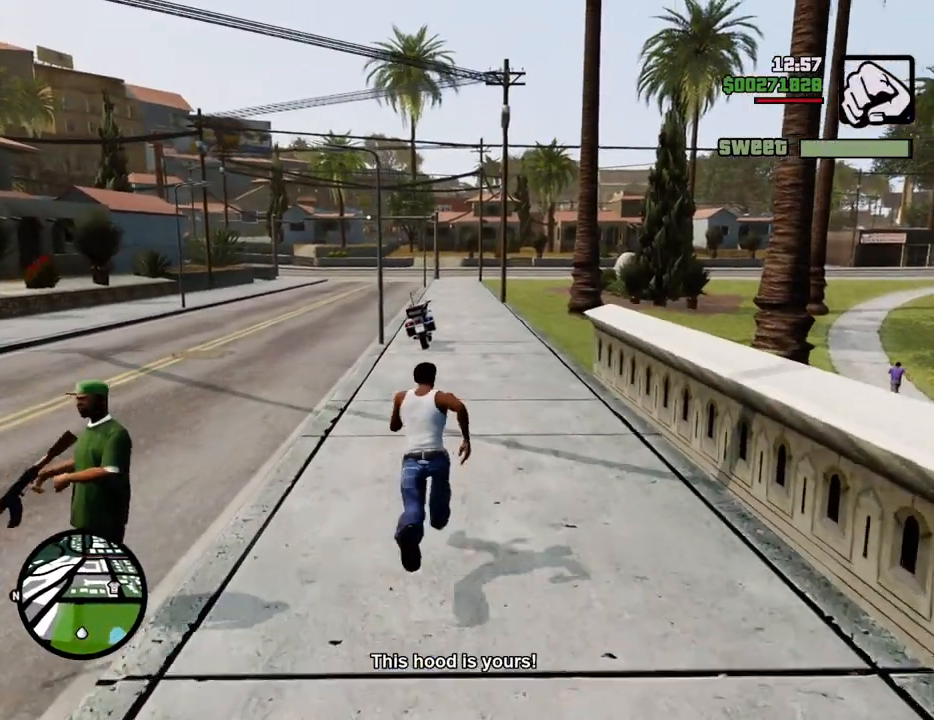
{"keys": ["space", "w"], "mouse": [], "events": []}
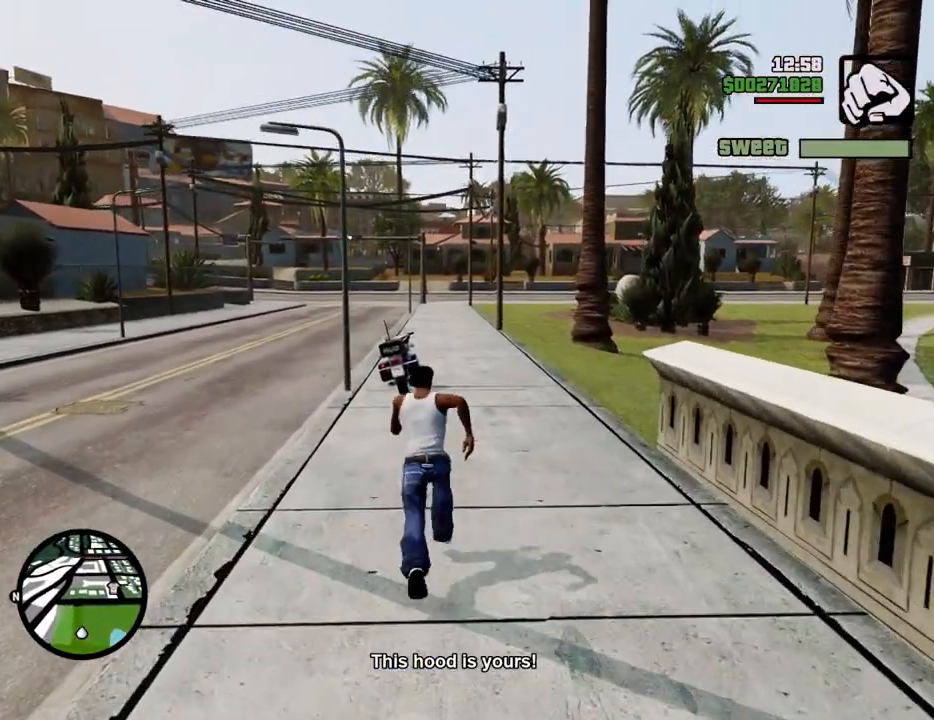
{"keys": [], "mouse": [], "events": [[50, "space", "up"], [234, "w", "up"]]}
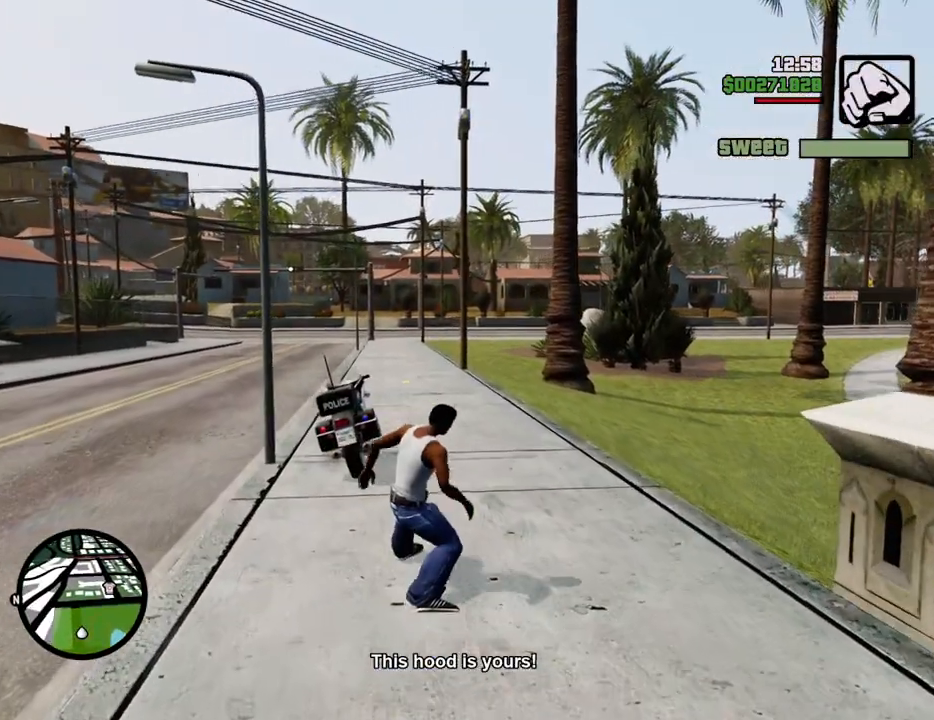
{"keys": [], "mouse": [], "events": []}
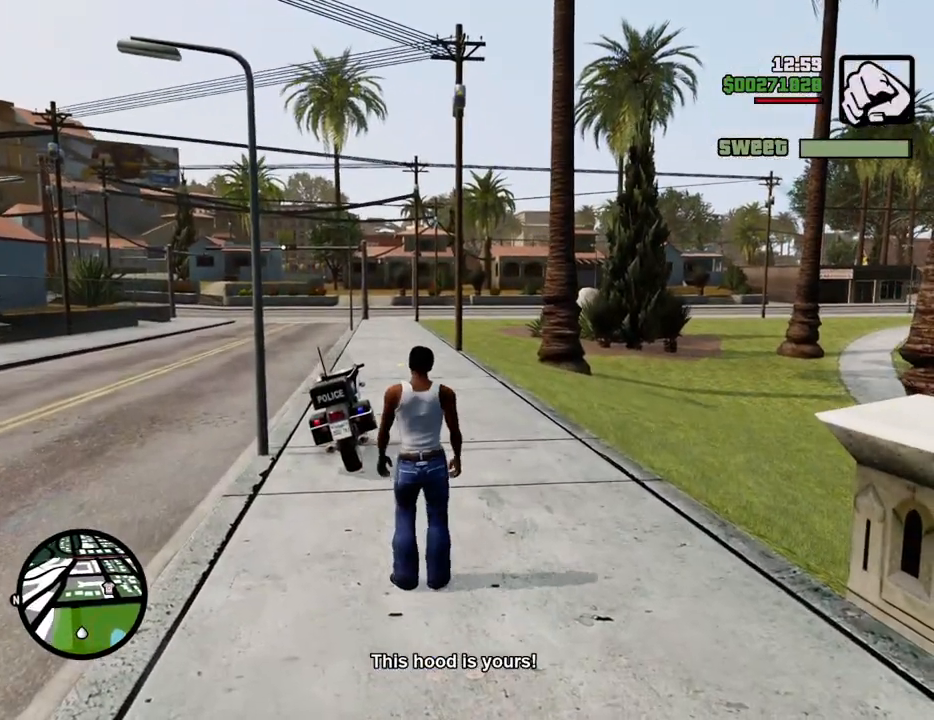
{"keys": [], "mouse": [], "events": []}
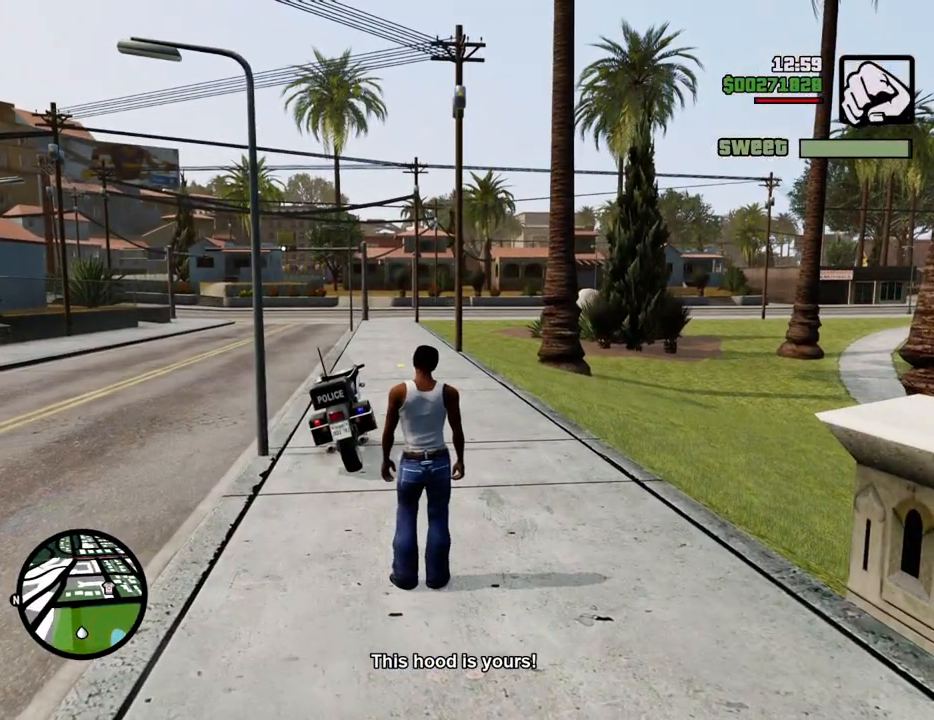
{"keys": [], "mouse": [], "events": []}